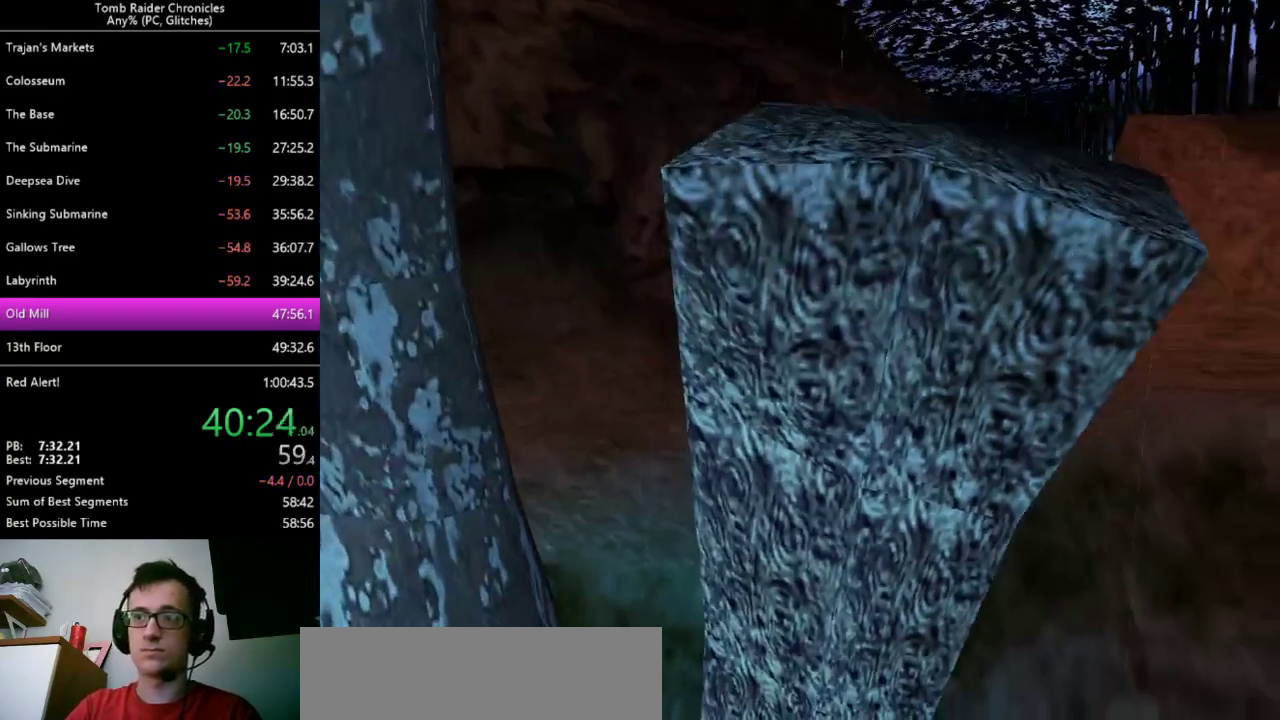
Gameplay with keyboard; each line is a JSON object with the keys held at the frame after it. "events" lists presses ("down") and releases ("up") of "0", "1", "2", "3", "4", "5", "6", "7", "8", "9", "alt", "c", "ctrl_l", "ctrl_r", "down", "equals", "escape", "left", "minus", "q", "return", "right", "shift_l", "shift_r", "space", "up", "x" and "z" between this image and that frame as [ms after this image, input, new state], when the widget could be followed in between. No other keys are recorded. Mouse input is not recorded.
{"keys": ["right", "up"], "events": [[267, "right", "down"], [333, "ctrl_l", "up"]]}
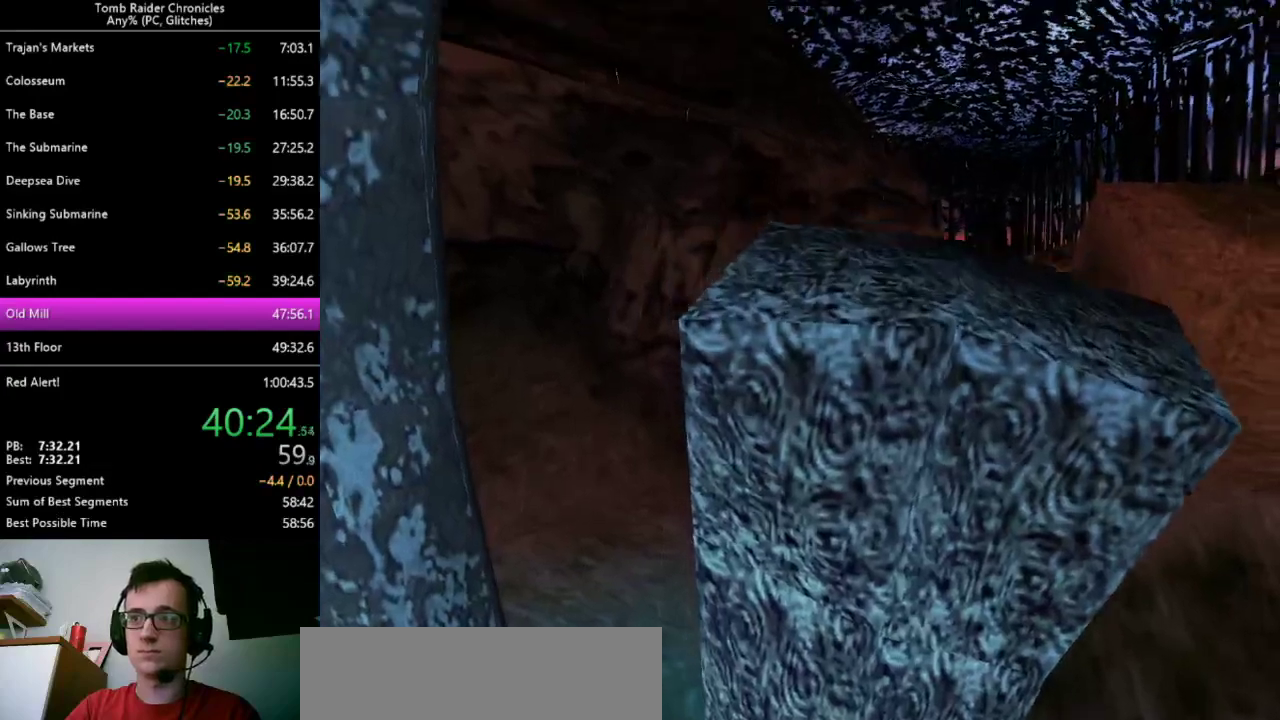
{"keys": ["right", "up"], "events": []}
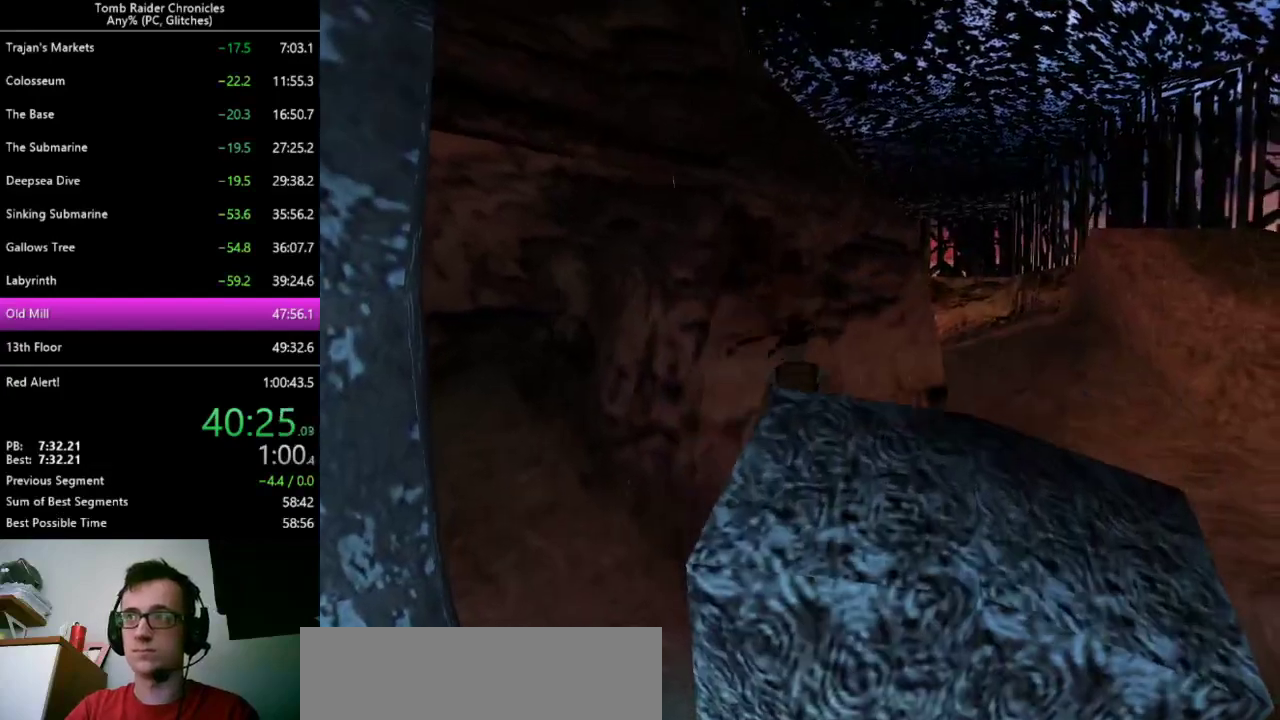
{"keys": ["right", "up"], "events": []}
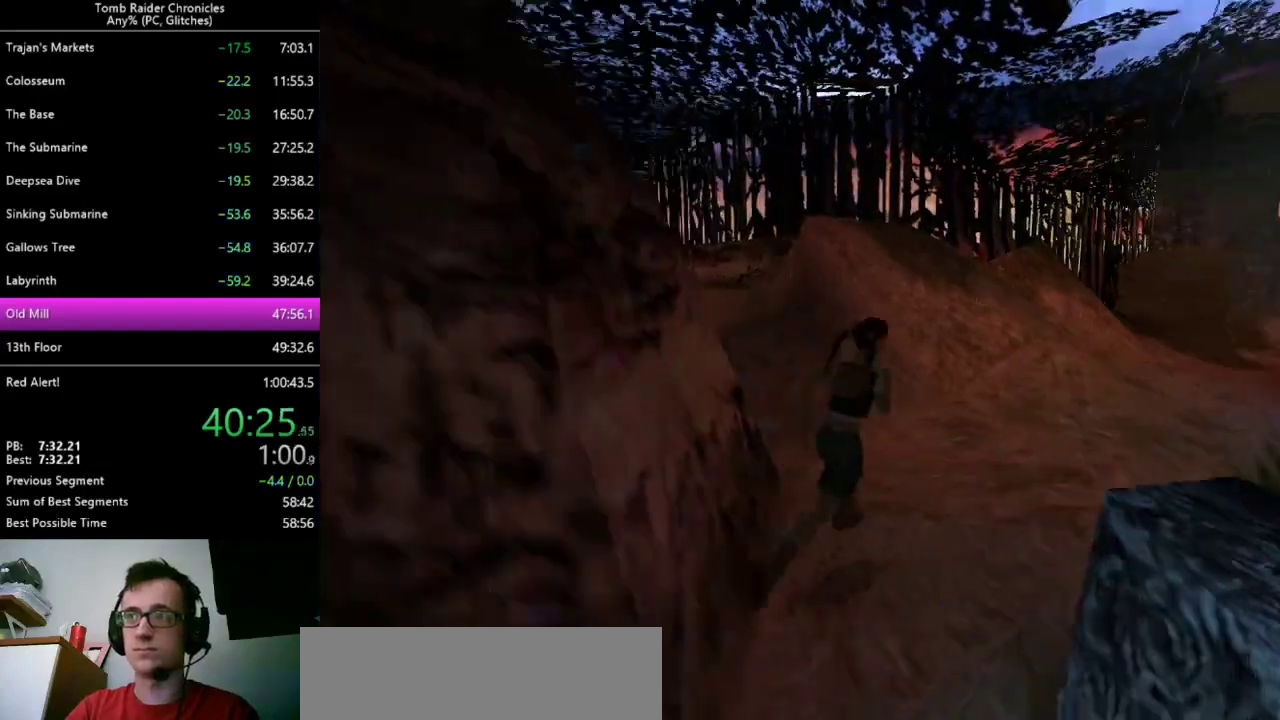
{"keys": ["right", "up", "z"], "events": [[33, "right", "up"], [33, "z", "down"], [200, "right", "down"]]}
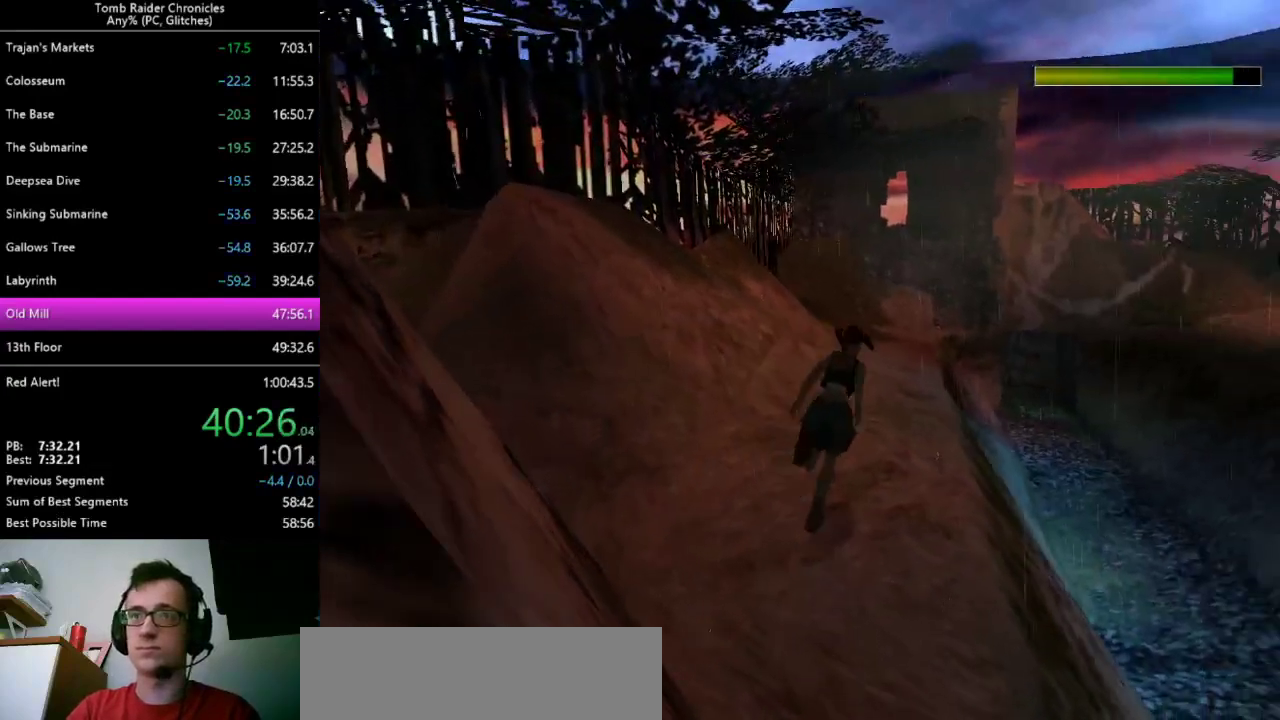
{"keys": ["left", "up", "z"], "events": [[67, "right", "up"], [433, "left", "down"]]}
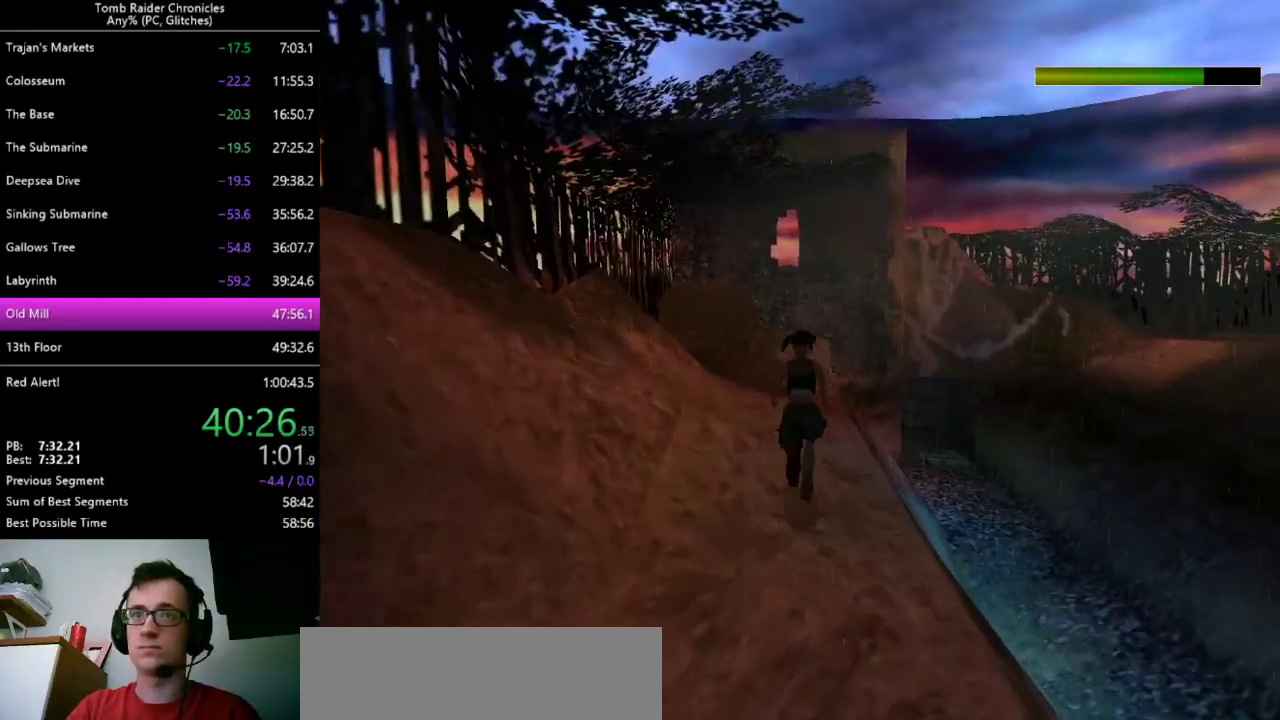
{"keys": ["right", "up", "z"], "events": [[133, "left", "up"], [267, "right", "down"]]}
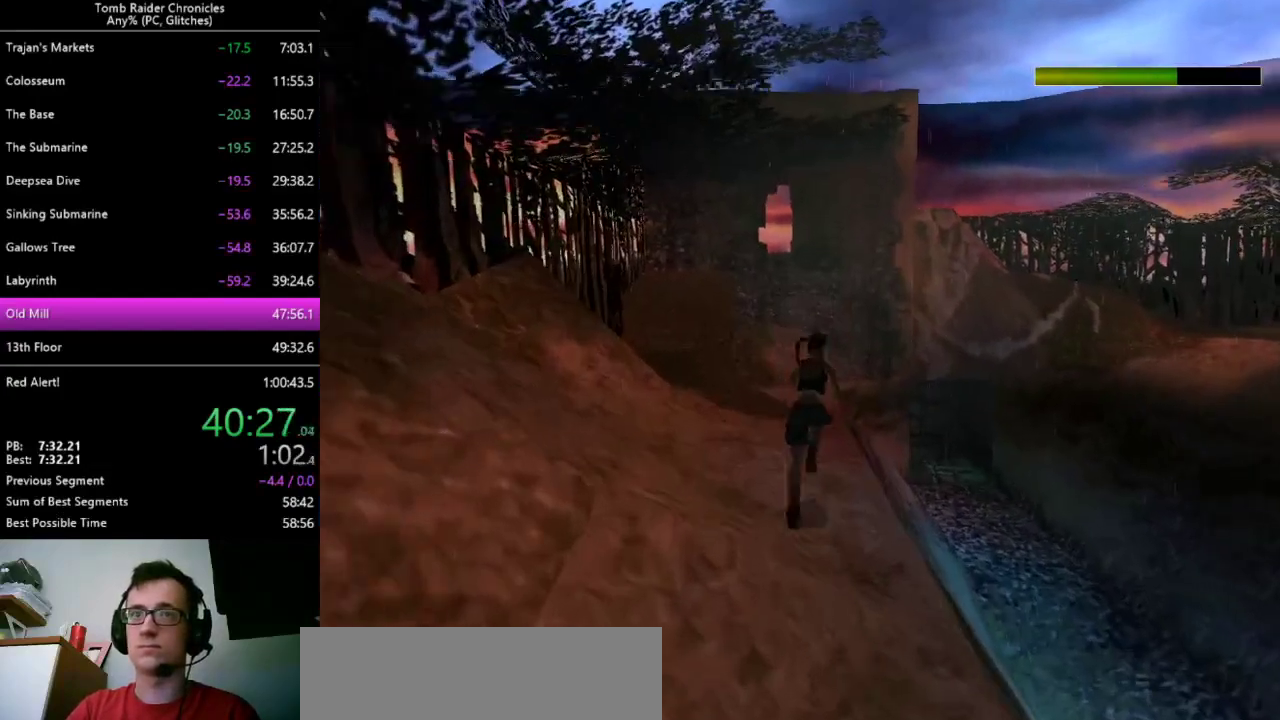
{"keys": ["alt", "up", "z"], "events": [[200, "alt", "down"], [400, "right", "up"]]}
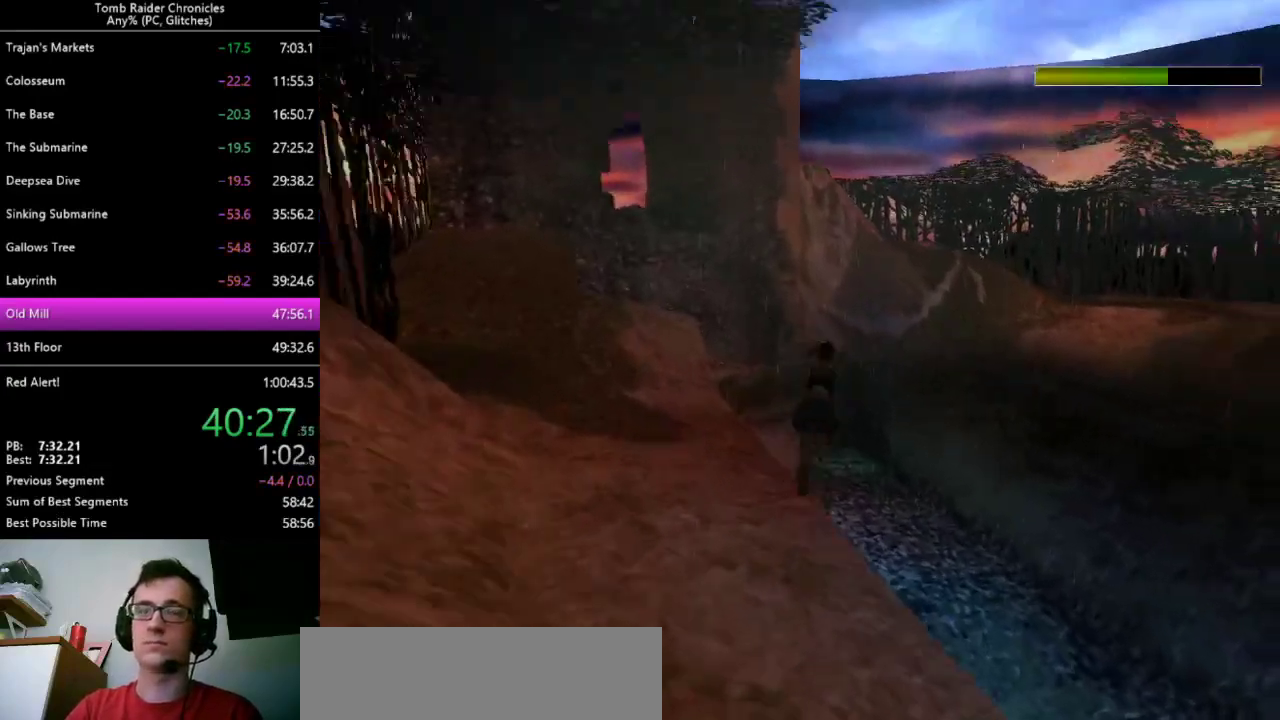
{"keys": ["left", "up"], "events": [[367, "z", "up"], [400, "left", "down"], [433, "alt", "up"]]}
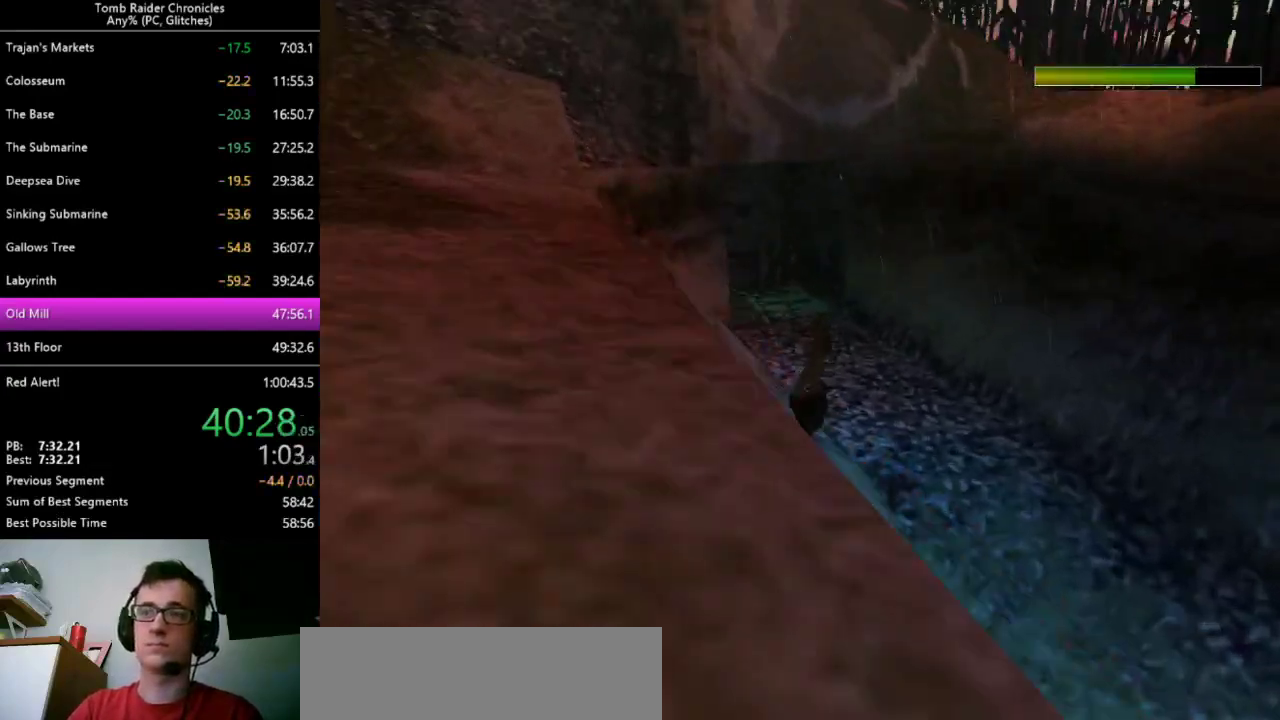
{"keys": ["left", "up"], "events": []}
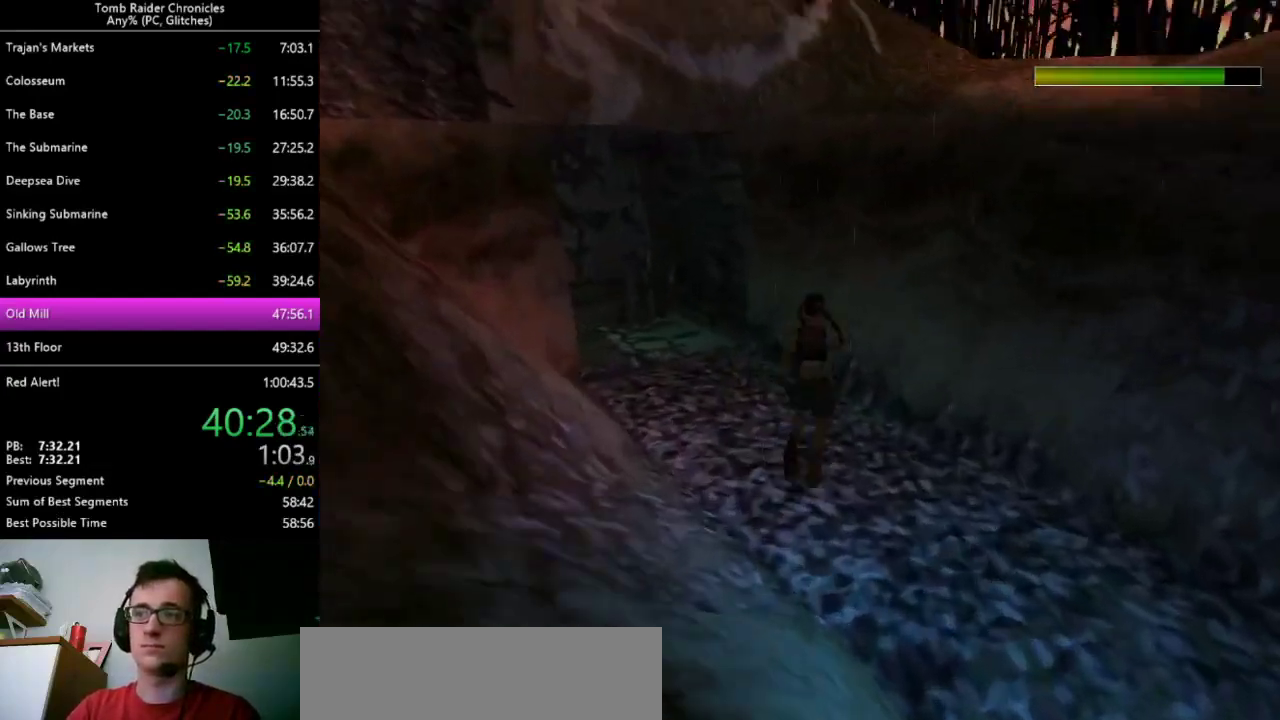
{"keys": ["left", "up"], "events": []}
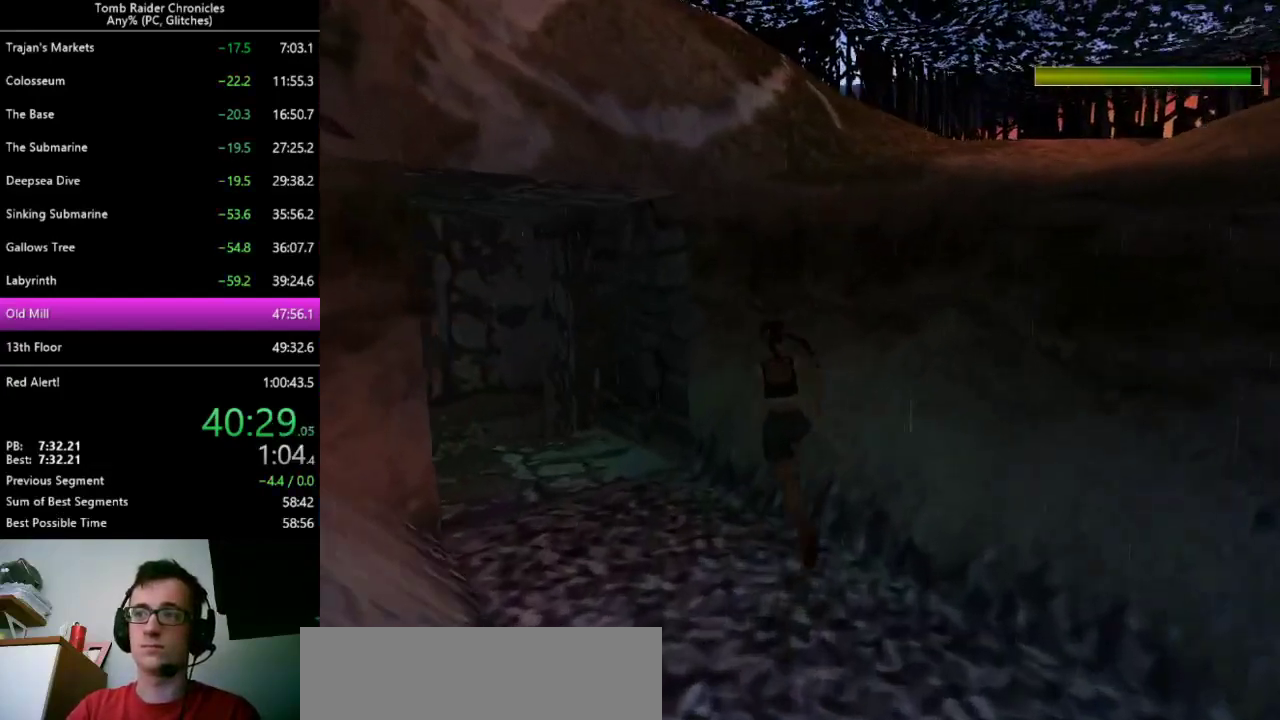
{"keys": ["up", "z"], "events": [[167, "left", "up"], [167, "z", "down"]]}
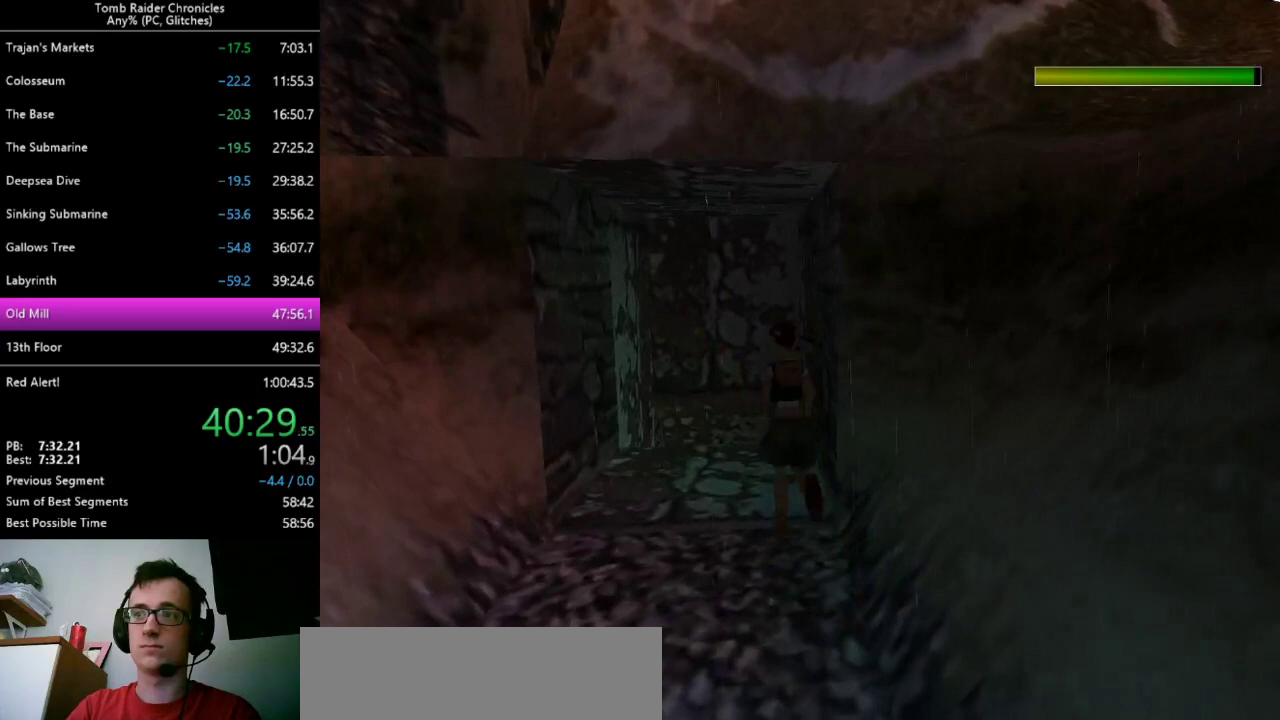
{"keys": ["up", "z"], "events": [[33, "right", "down"], [400, "right", "up"]]}
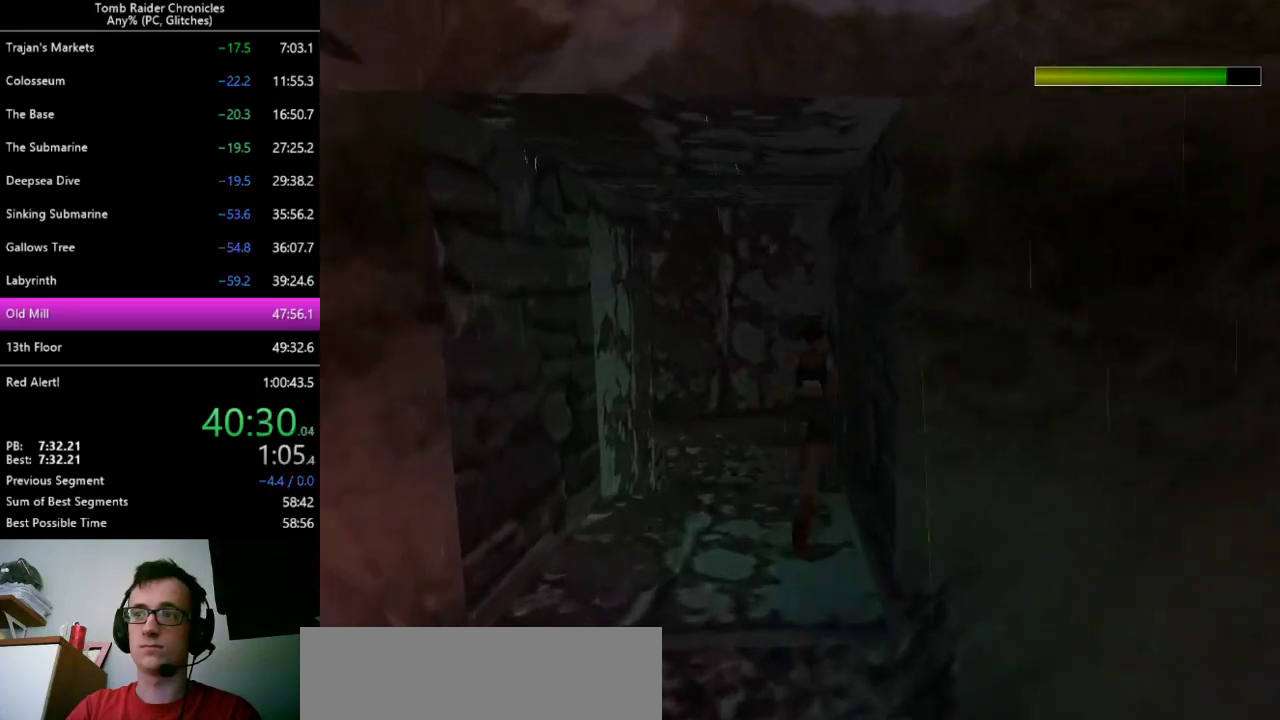
{"keys": ["ctrl_l", "up"], "events": [[67, "z", "up"], [133, "ctrl_l", "down"]]}
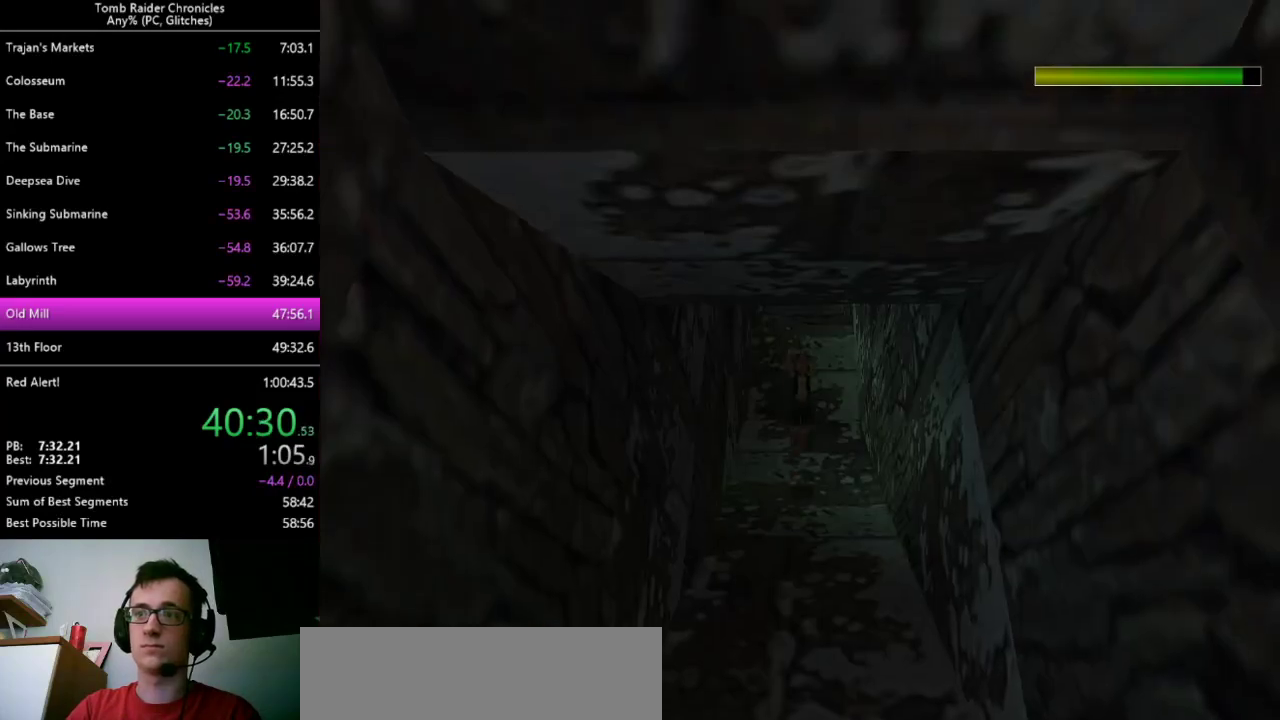
{"keys": ["up"], "events": [[200, "ctrl_l", "up"]]}
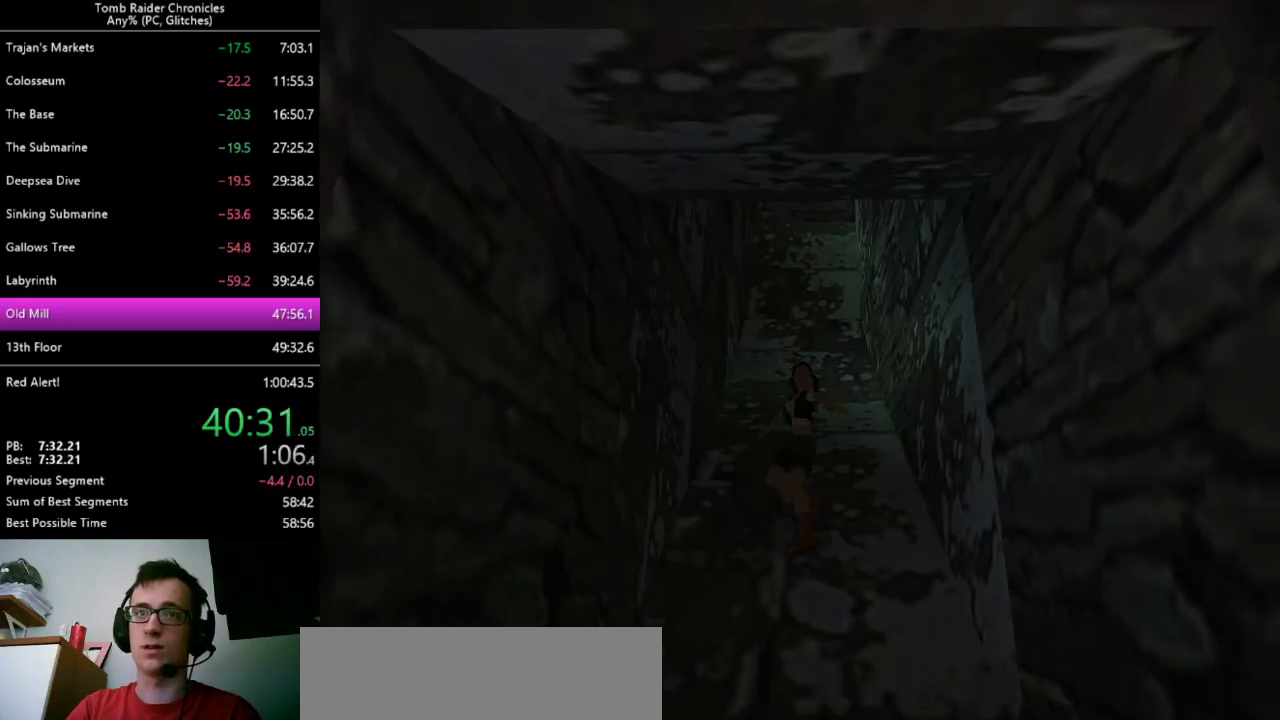
{"keys": ["alt", "up"], "events": [[467, "alt", "down"]]}
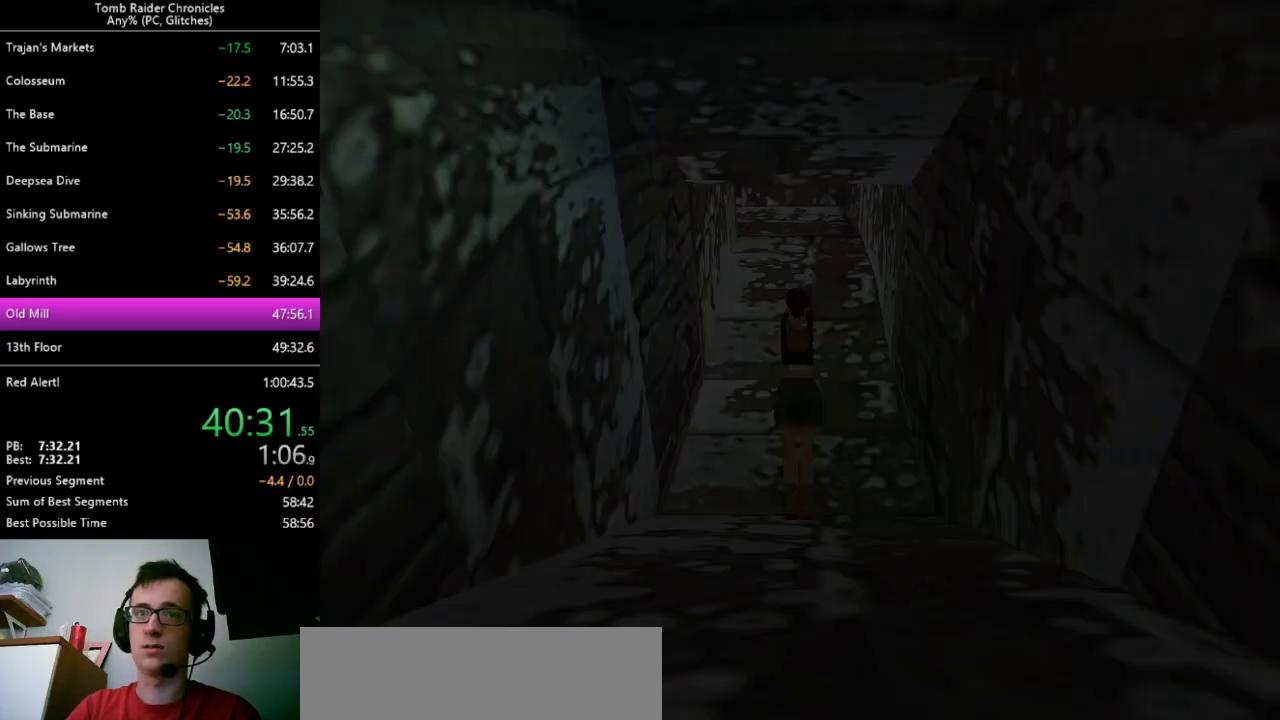
{"keys": ["up"], "events": [[100, "alt", "up"]]}
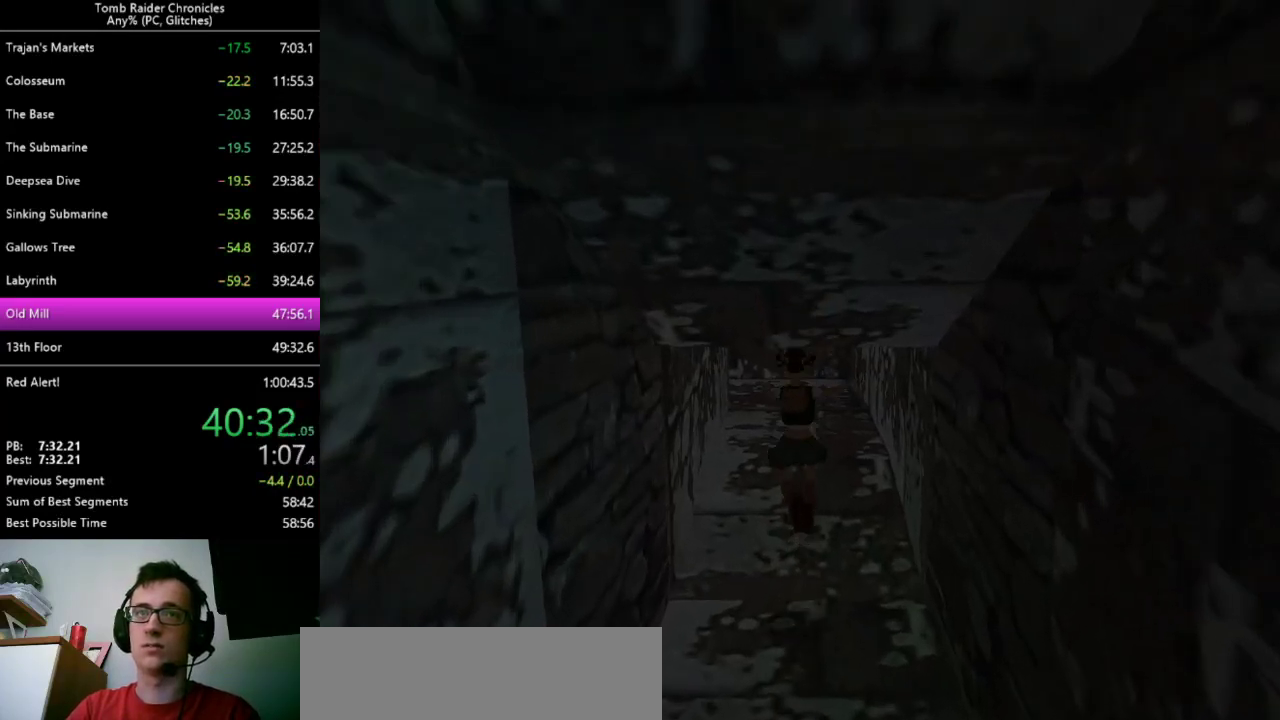
{"keys": ["up"], "events": []}
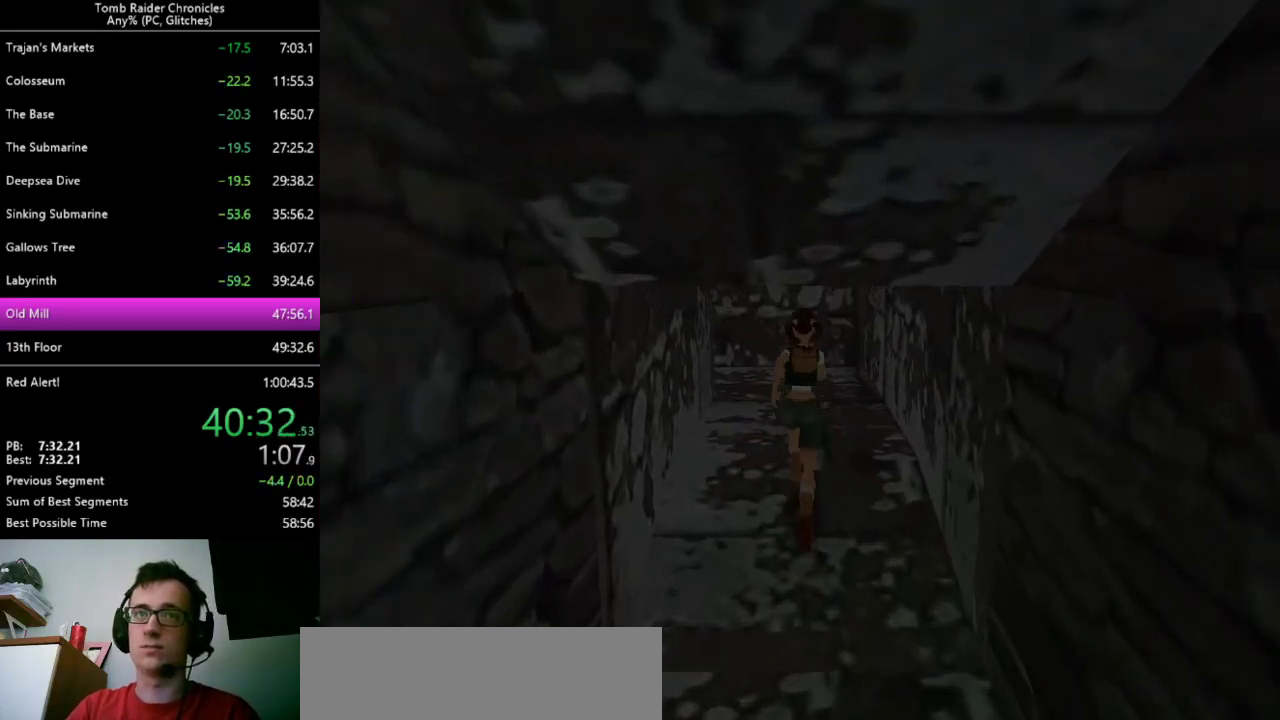
{"keys": ["left", "up"], "events": [[233, "left", "down"]]}
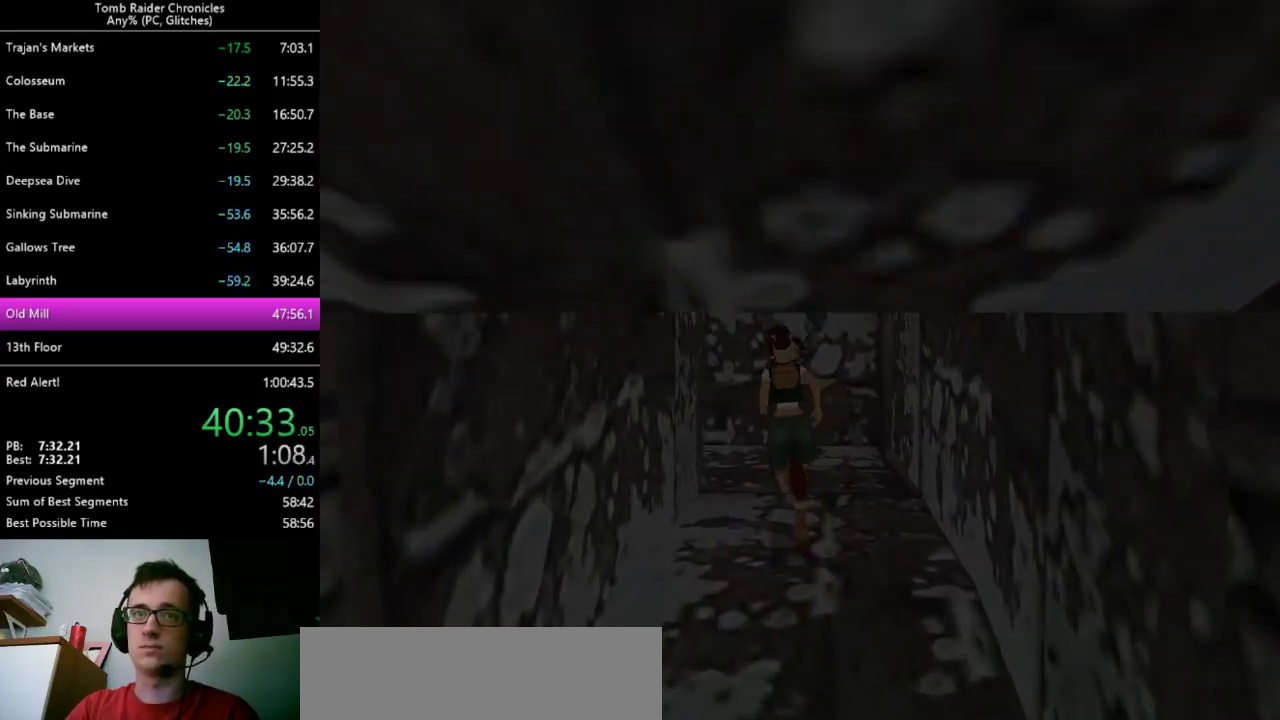
{"keys": ["left", "up", "z"], "events": [[133, "left", "up"], [133, "z", "down"], [267, "left", "down"]]}
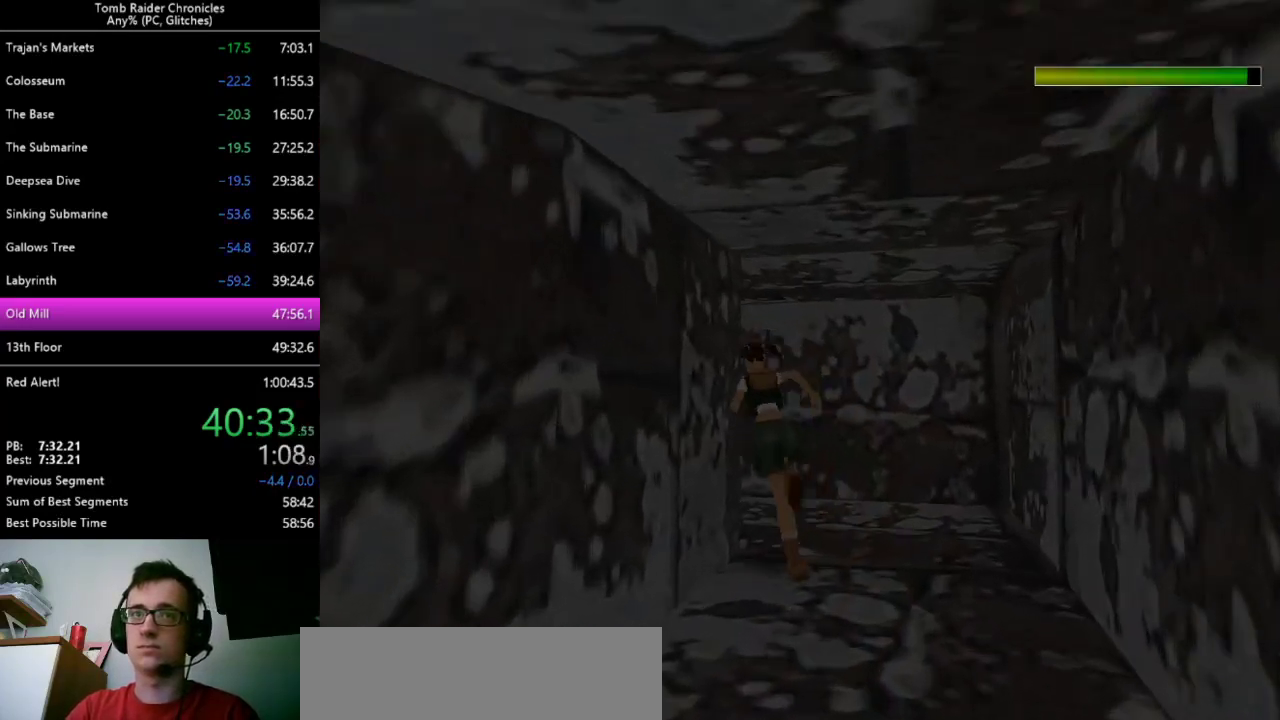
{"keys": ["left", "up", "z"], "events": []}
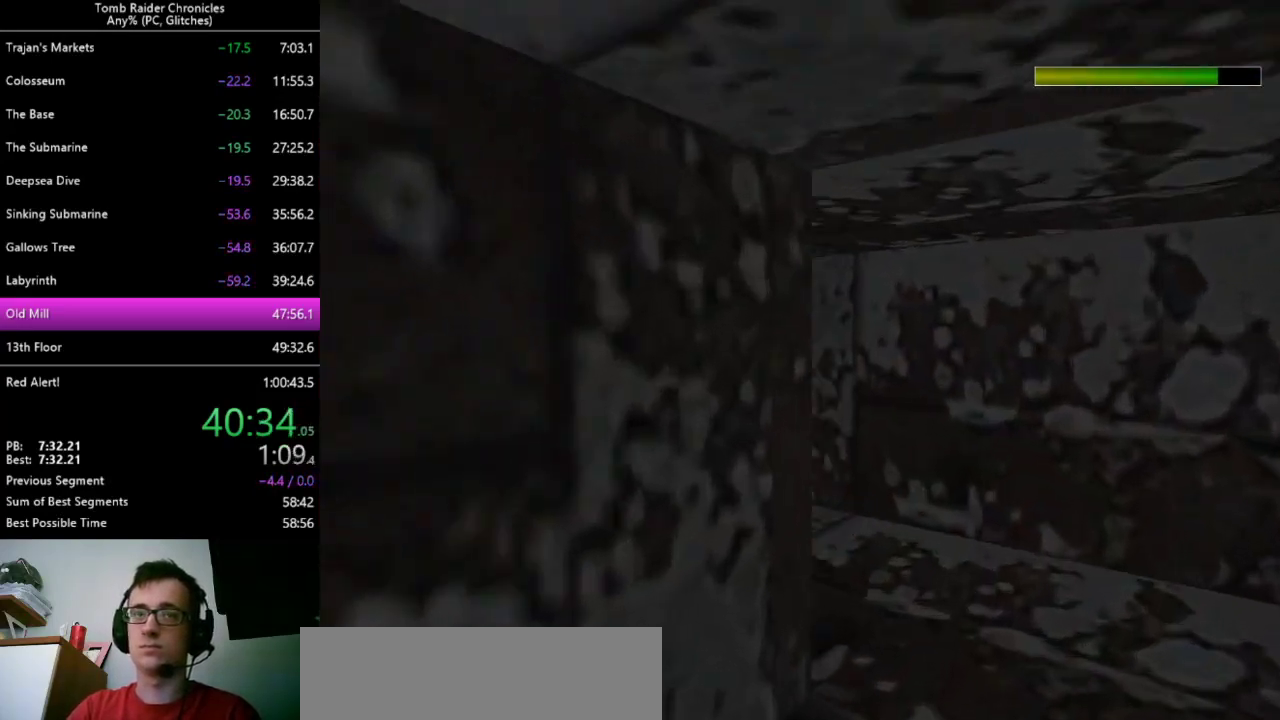
{"keys": ["up", "z"], "events": [[500, "left", "up"]]}
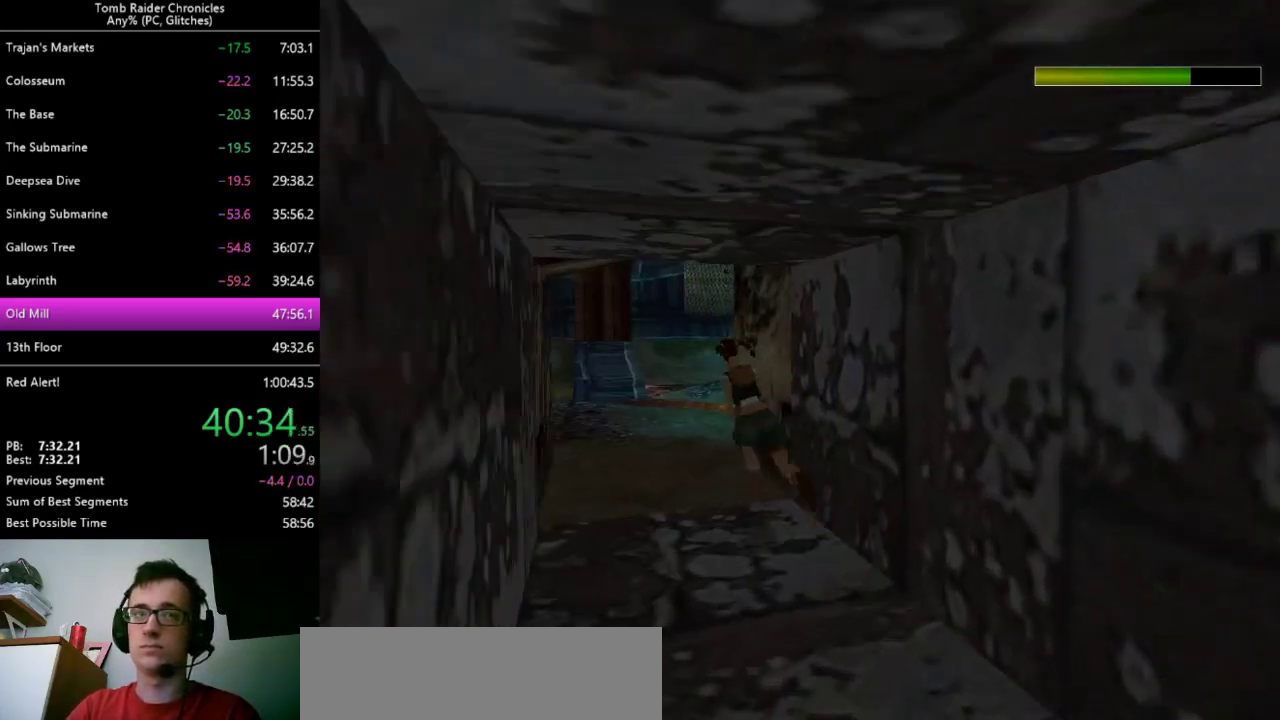
{"keys": [], "events": [[367, "z", "up"], [400, "up", "up"]]}